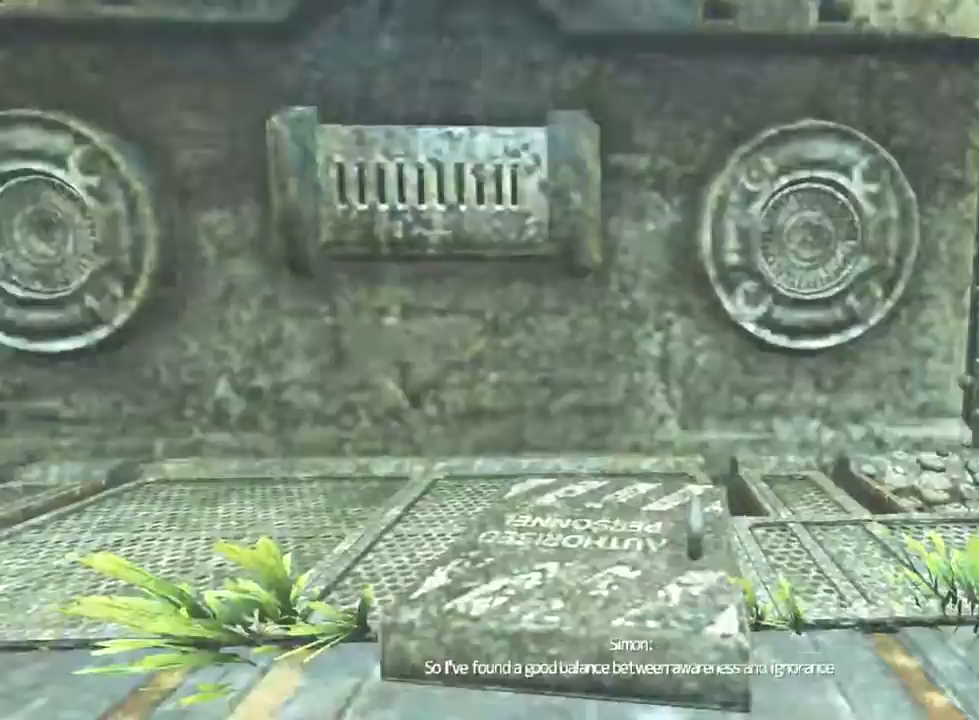
Gameplay with keyboard and mouse; each line is a JSON object with the keys and mouse buttons held at the frame after it. "events" lists presses ("down") and releases ("up") of "1", "2", "3", "4", "5", "a", "alt", "c", "ctrl", "d", "e", "f", "q", "r", "s", "shift", "space", "tab", "v", "w", "x", "z", "mouse_left", "mouse_middle", "mouse_right", "mouse_wheel_up" and "mouse_wheel_down" between this image and that frame as [ms after this image, input, new state], when the widget could be followed in between. "mouse_left", "mouse_middle", "mouse_right", "mouse_wheel_up", "mouse_wheel_down" = the "left", "middle", "right", "wheel_up", "wheel_down" buttons of the "mouse" list. No other keys are recorded. Not read: mouse_move.
{"keys": [], "mouse": [], "events": [[200, "a", "down"], [267, "s", "down"], [333, "a", "up"], [433, "s", "up"]]}
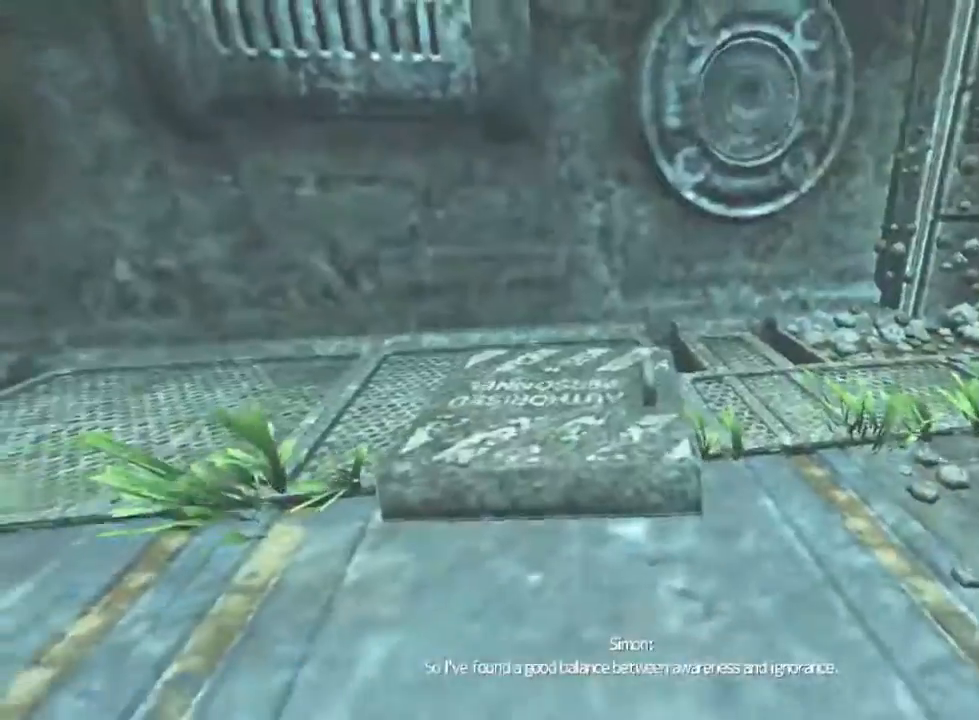
{"keys": ["s"], "mouse": [], "events": [[67, "s", "down"], [133, "d", "down"], [200, "d", "up"], [267, "s", "up"], [433, "s", "down"]]}
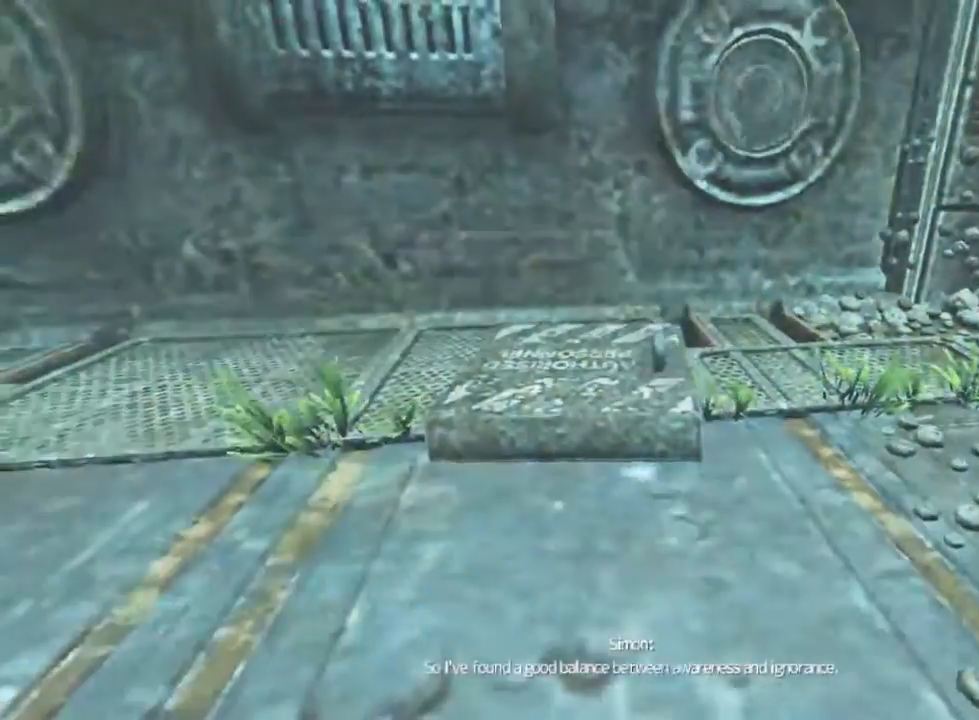
{"keys": ["d", "w"], "mouse": [], "events": [[67, "d", "down"], [100, "d", "up"], [200, "s", "up"], [500, "d", "down"], [500, "w", "down"]]}
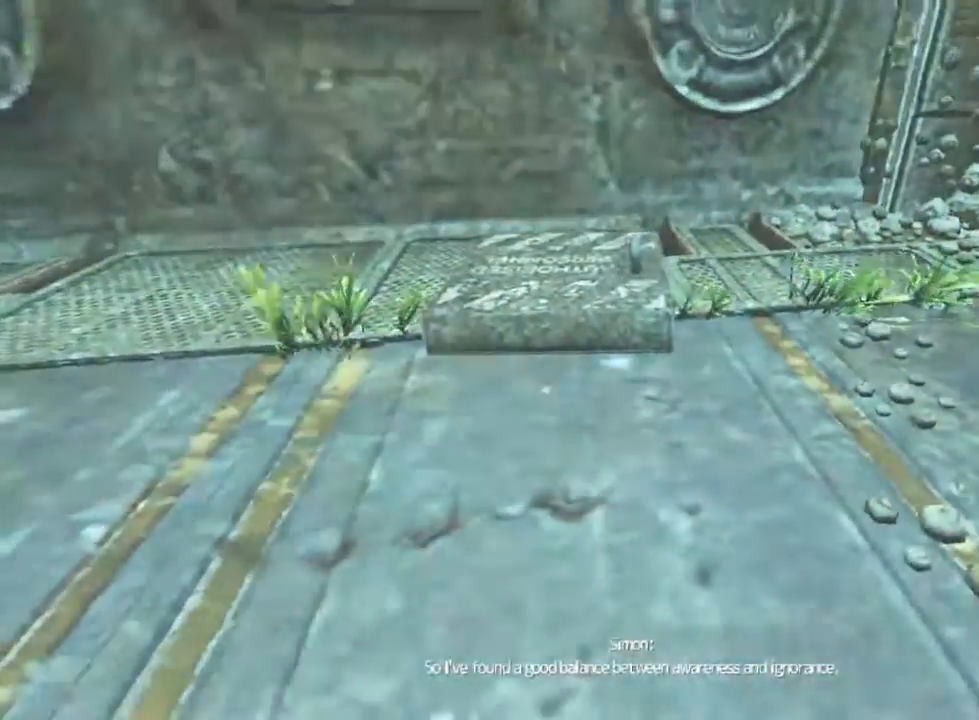
{"keys": [], "mouse": [], "events": [[100, "d", "up"], [100, "w", "up"], [300, "w", "down"], [333, "w", "up"], [367, "d", "down"], [400, "d", "up"]]}
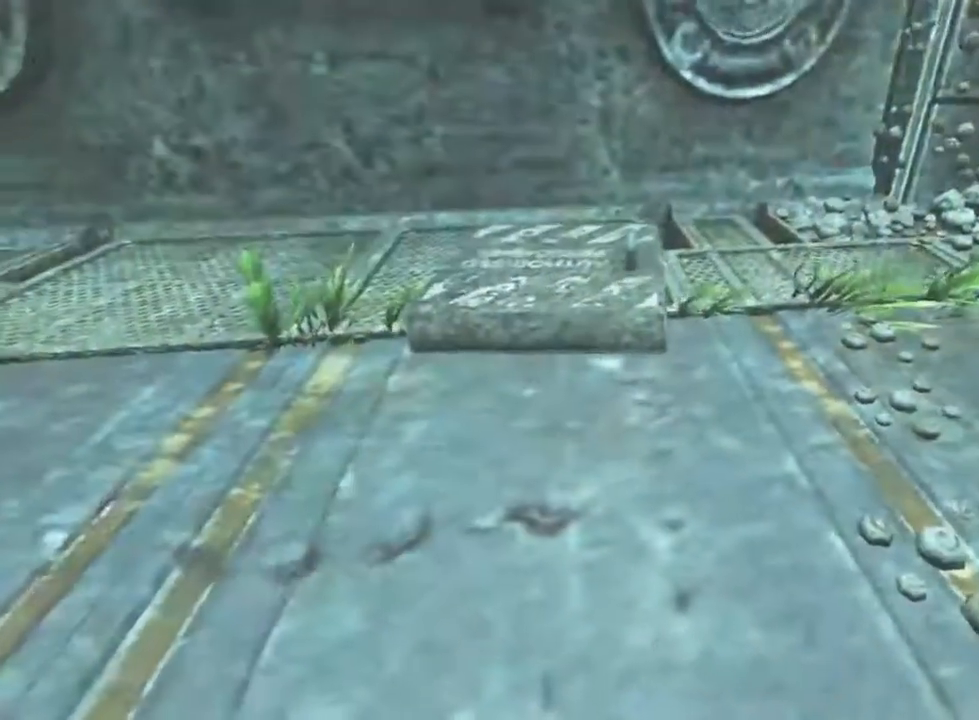
{"keys": [], "mouse": [], "events": [[33, "w", "down"], [100, "w", "up"]]}
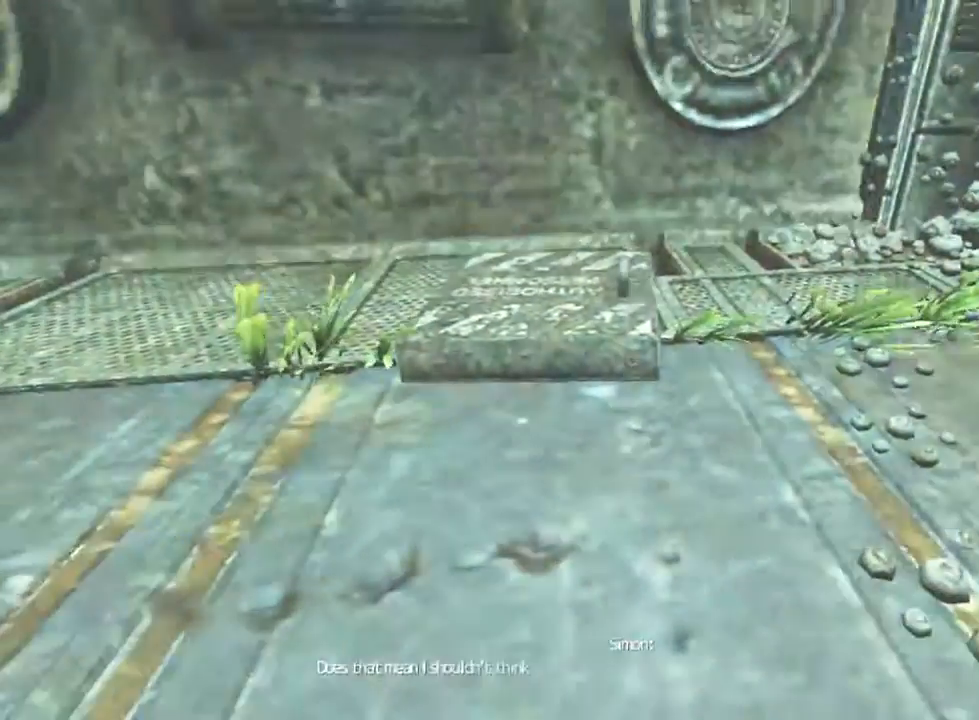
{"keys": [], "mouse": ["left"], "events": [[200, "mouse_left", "down"], [267, "s", "down"], [500, "s", "up"]]}
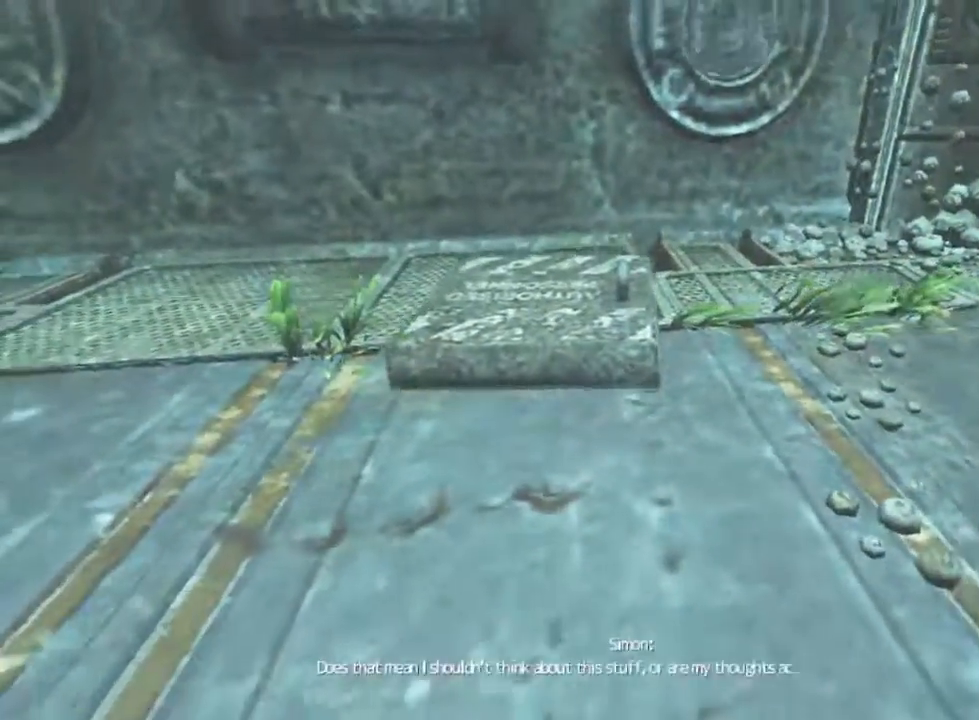
{"keys": [], "mouse": ["left"], "events": [[200, "mouse_wheel_up", "down"], [300, "mouse_wheel_up", "up"]]}
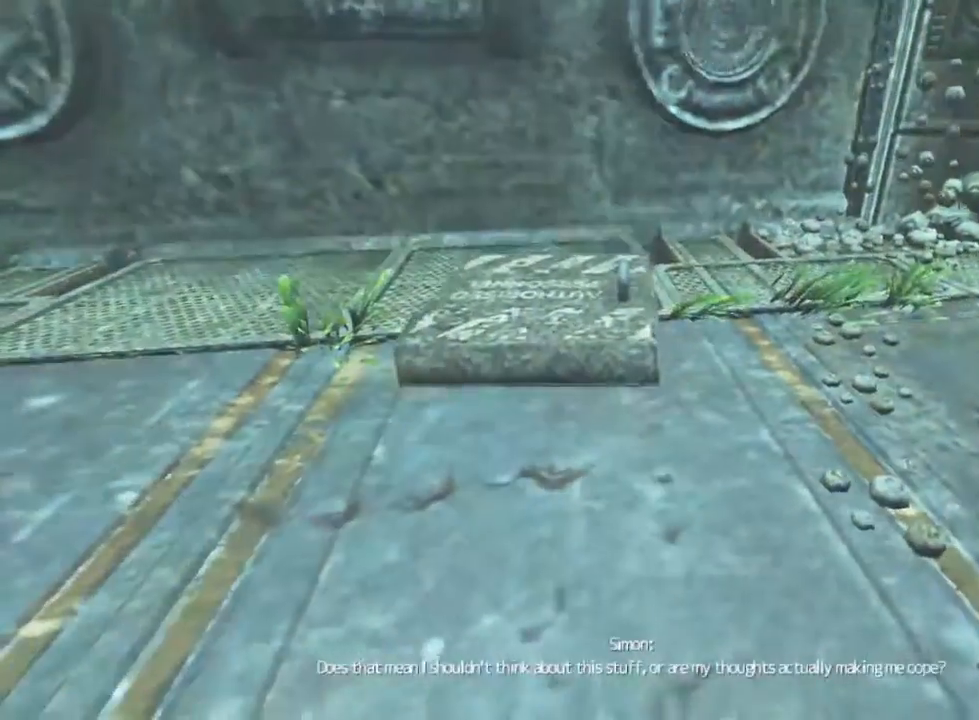
{"keys": [], "mouse": ["left", "wheel_up"], "events": [[133, "mouse_wheel_up", "down"], [200, "mouse_wheel_up", "up"], [433, "mouse_wheel_up", "down"]]}
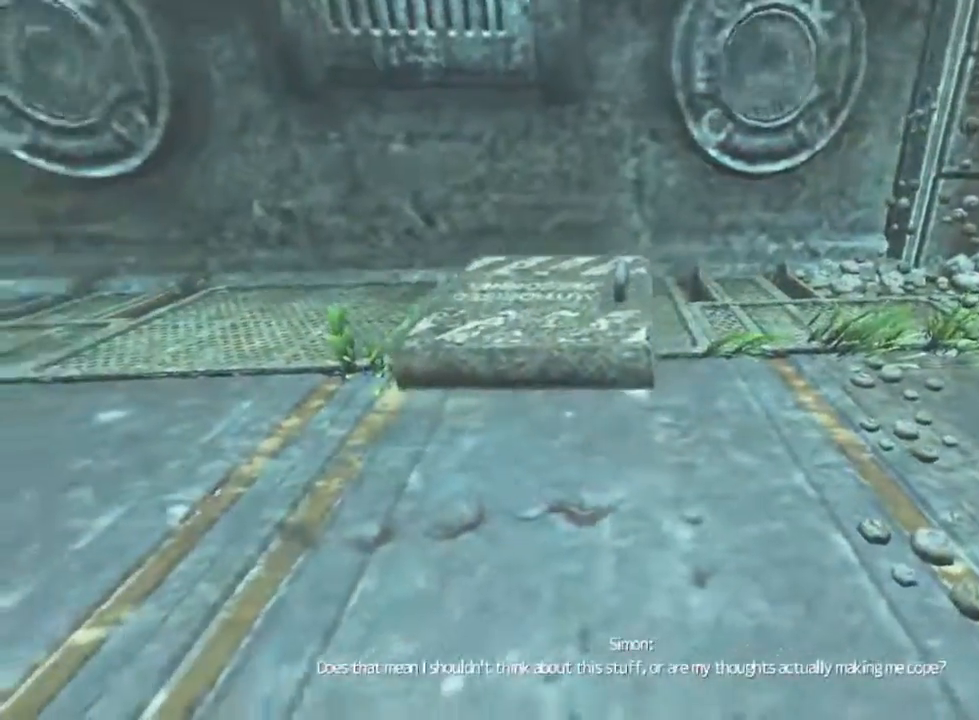
{"keys": [], "mouse": ["left"], "events": [[100, "mouse_wheel_up", "up"]]}
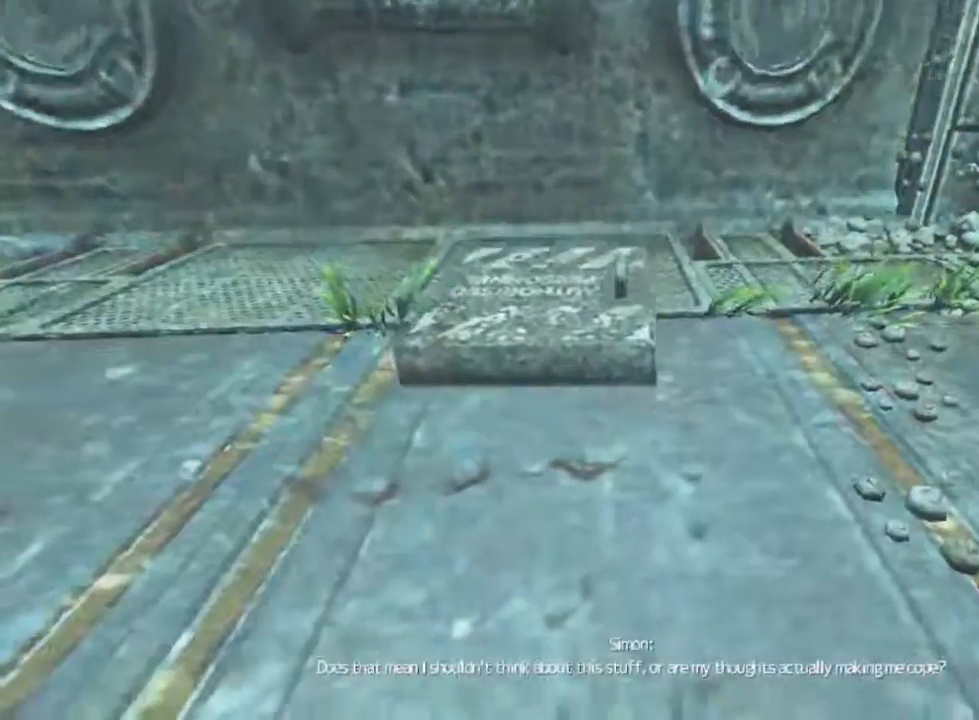
{"keys": [], "mouse": [], "events": [[467, "mouse_left", "up"]]}
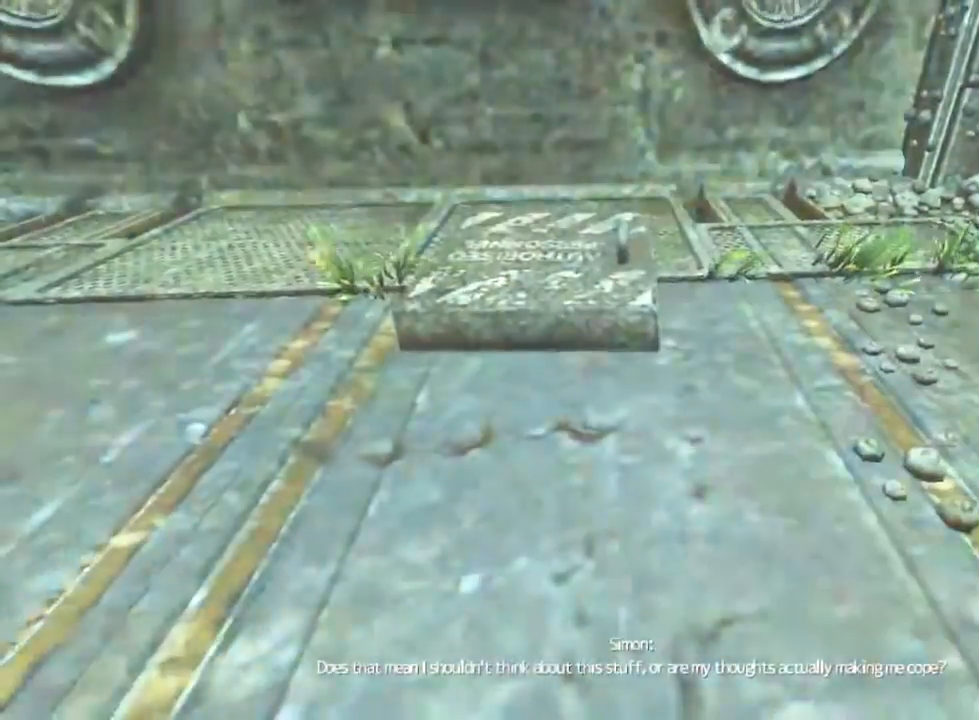
{"keys": [], "mouse": [], "events": []}
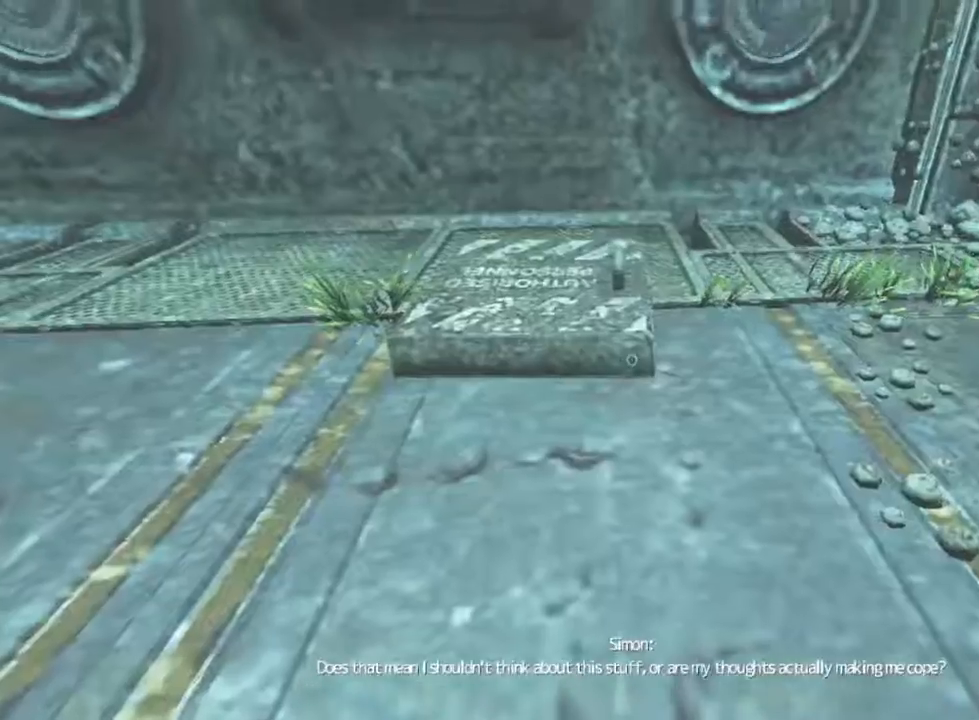
{"keys": [], "mouse": [], "events": []}
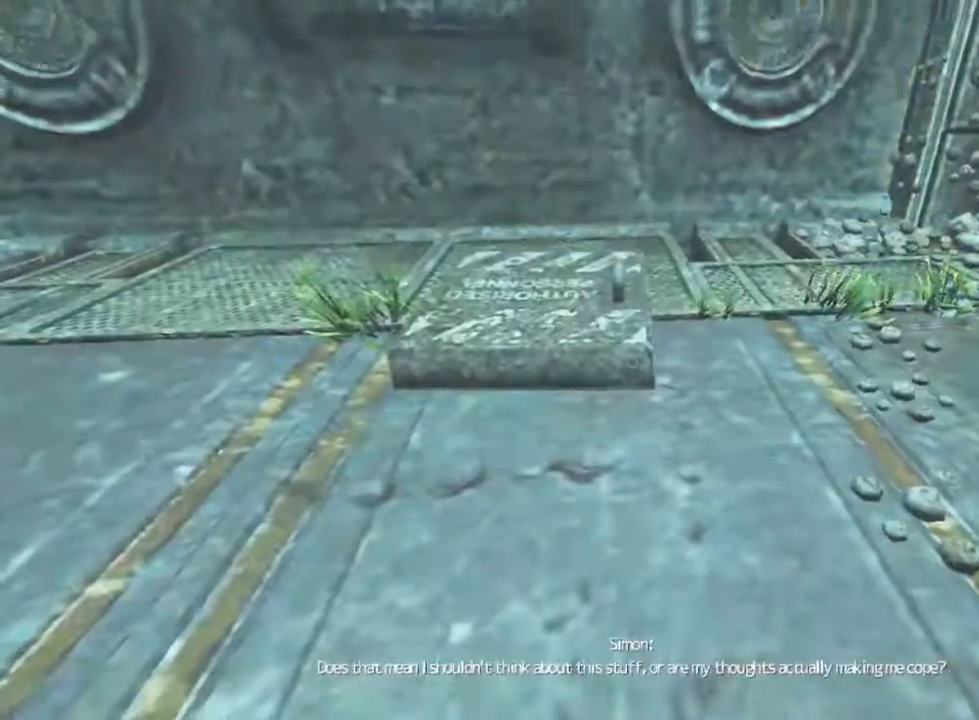
{"keys": [], "mouse": [], "events": [[67, "s", "down"], [133, "s", "up"], [300, "d", "down"], [300, "s", "down"], [367, "d", "up"], [433, "s", "up"]]}
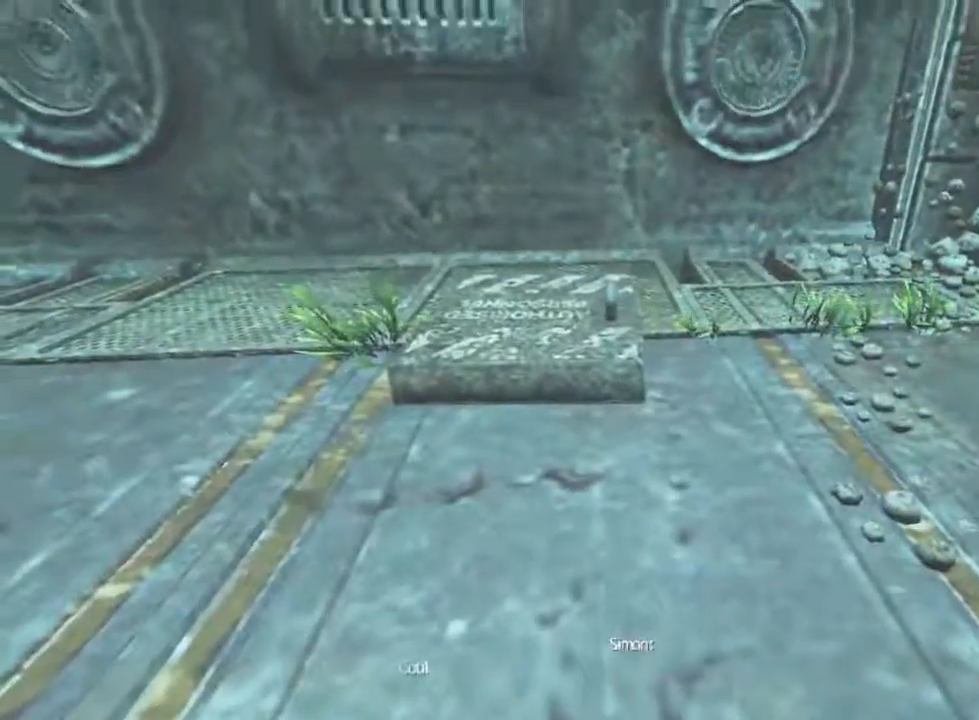
{"keys": [], "mouse": [], "events": [[367, "s", "down"], [433, "s", "up"]]}
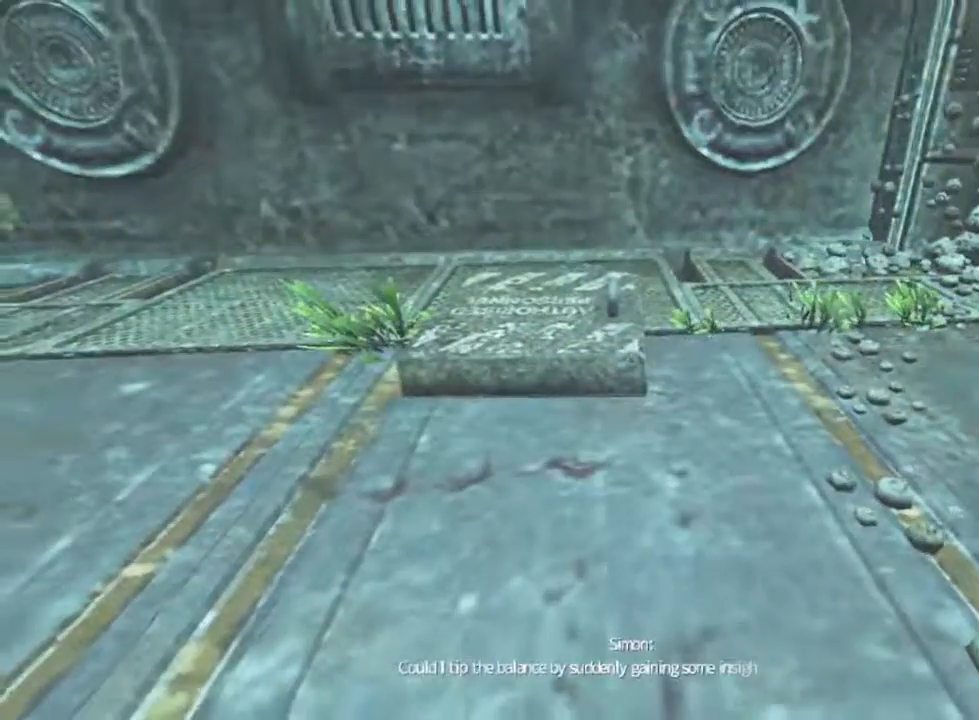
{"keys": [], "mouse": [], "events": [[167, "s", "down"], [300, "s", "up"]]}
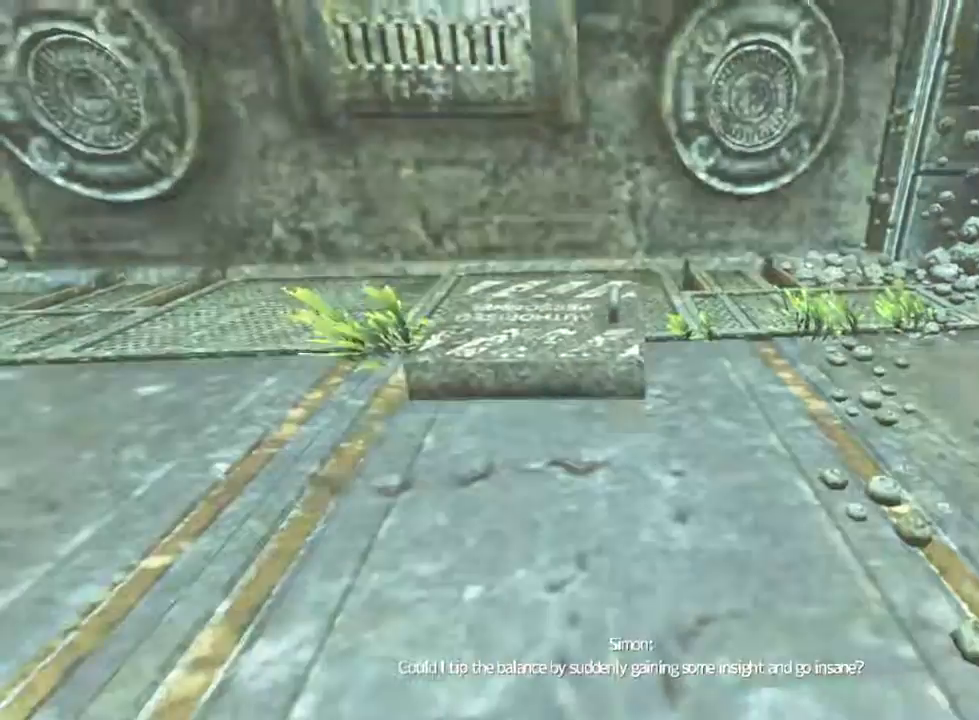
{"keys": [], "mouse": [], "events": [[67, "s", "down"], [133, "s", "up"]]}
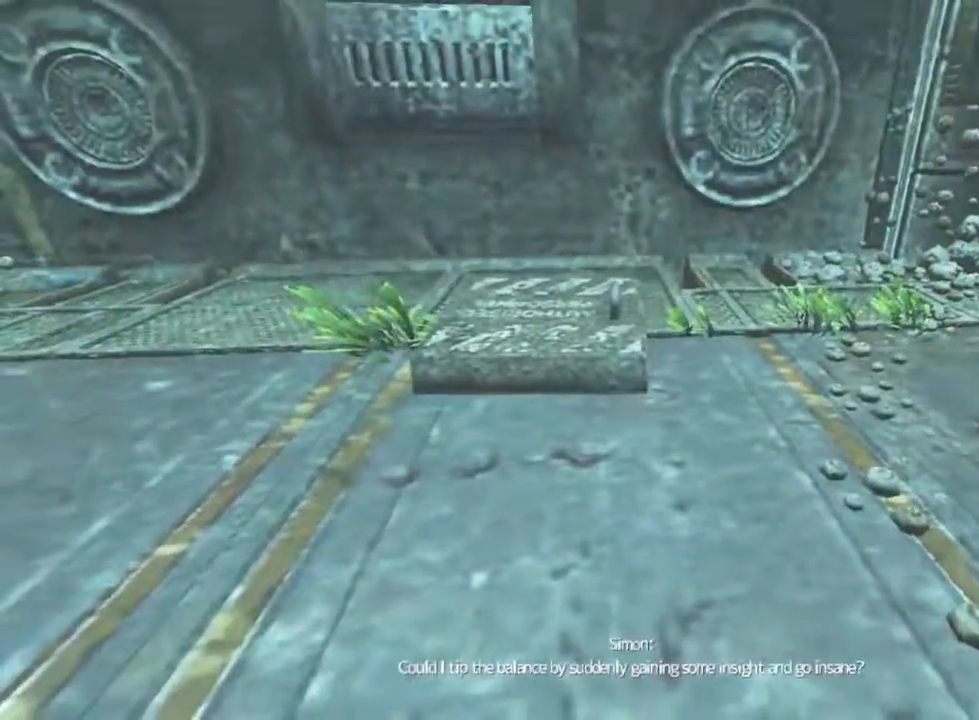
{"keys": [], "mouse": ["left"], "events": [[67, "w", "down"], [133, "w", "up"], [500, "mouse_left", "down"]]}
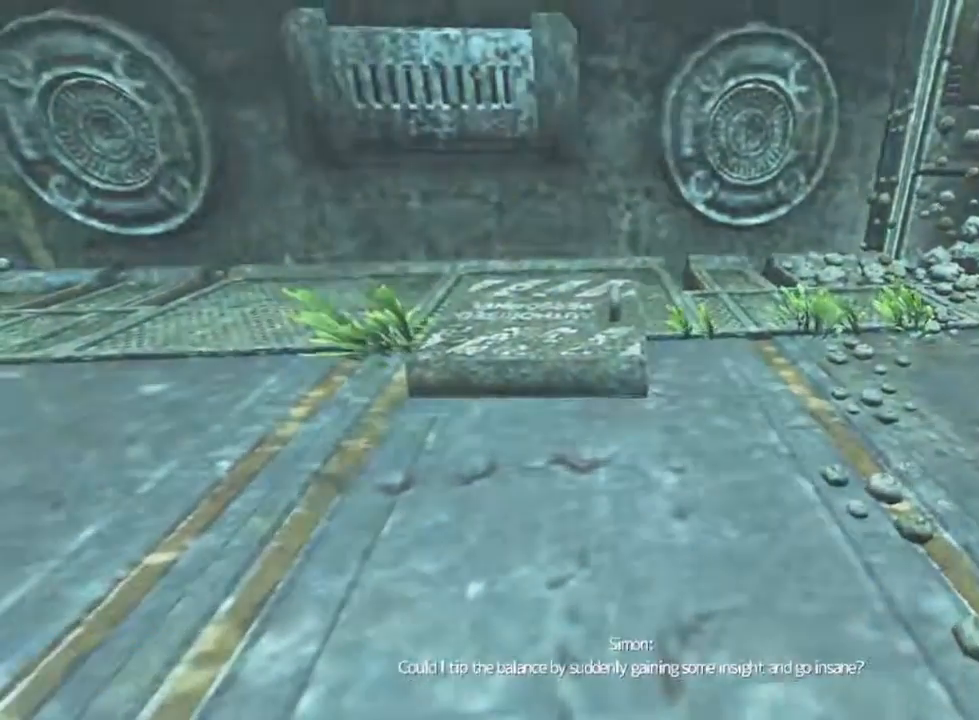
{"keys": ["d", "w"], "mouse": ["left"], "events": [[267, "w", "down"], [300, "d", "down"]]}
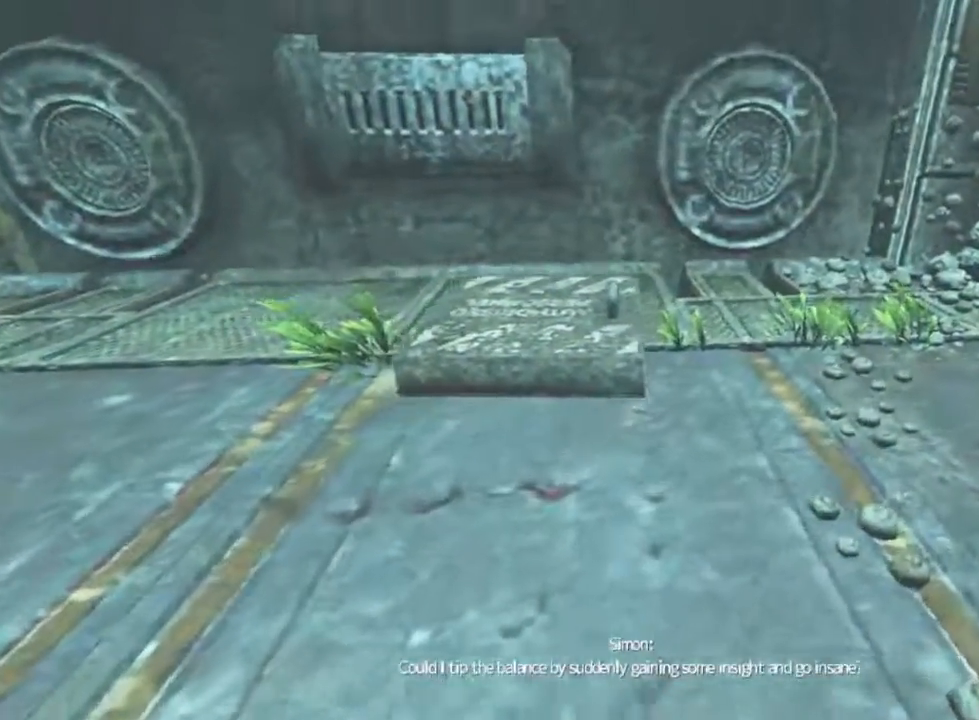
{"keys": [], "mouse": ["left"], "events": [[67, "w", "up"], [100, "d", "up"], [300, "a", "down"], [367, "w", "down"], [433, "a", "up"], [500, "w", "up"]]}
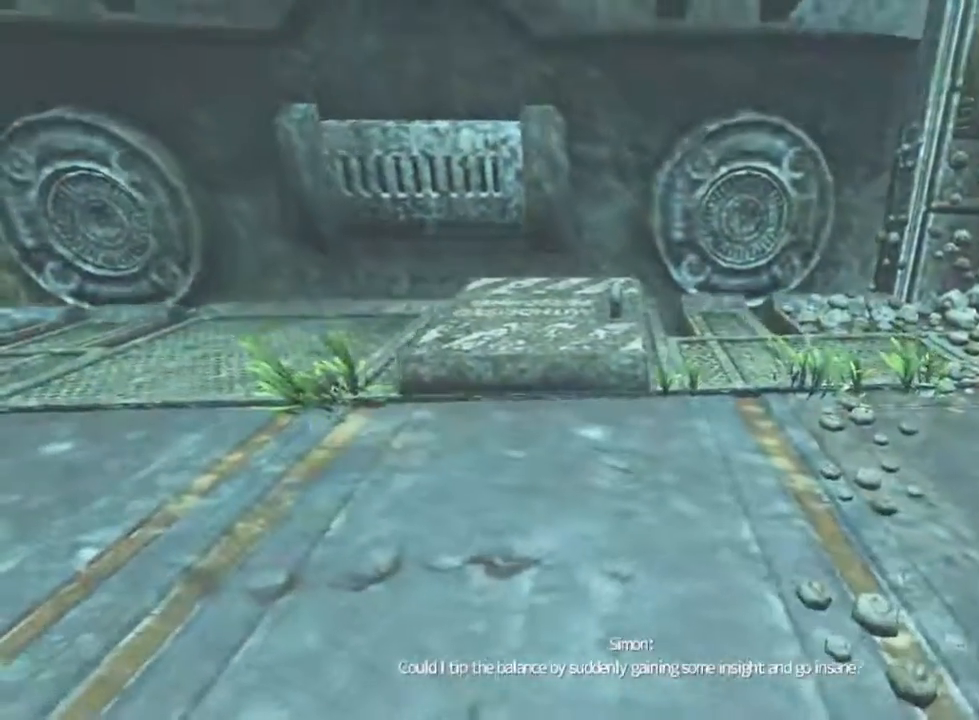
{"keys": [], "mouse": ["left"], "events": []}
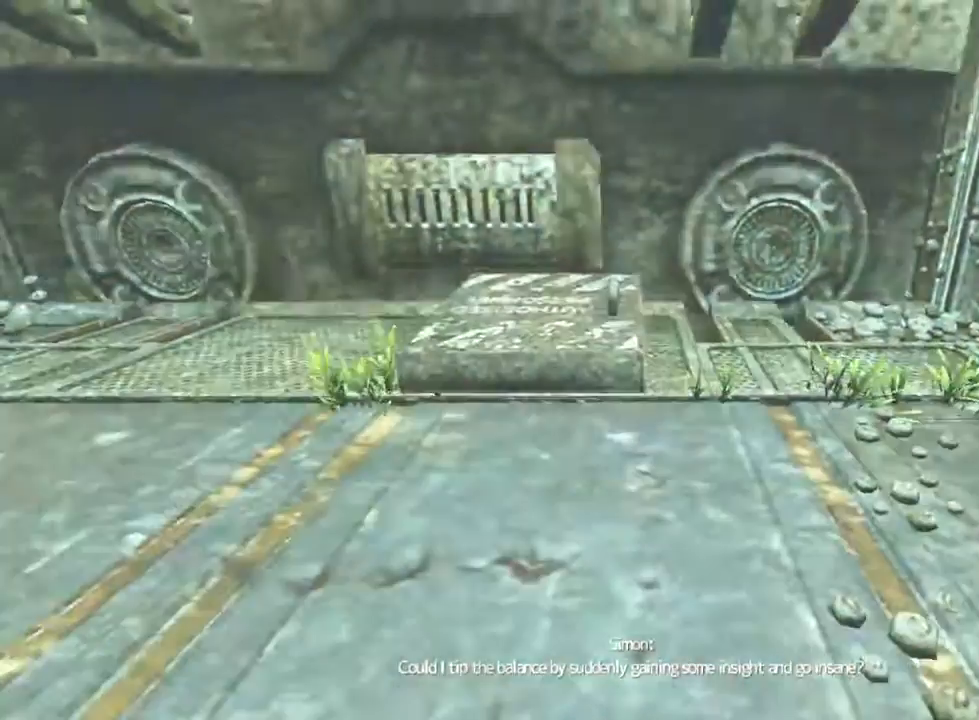
{"keys": ["a", "w"], "mouse": ["left"], "events": [[467, "a", "down"], [500, "w", "down"]]}
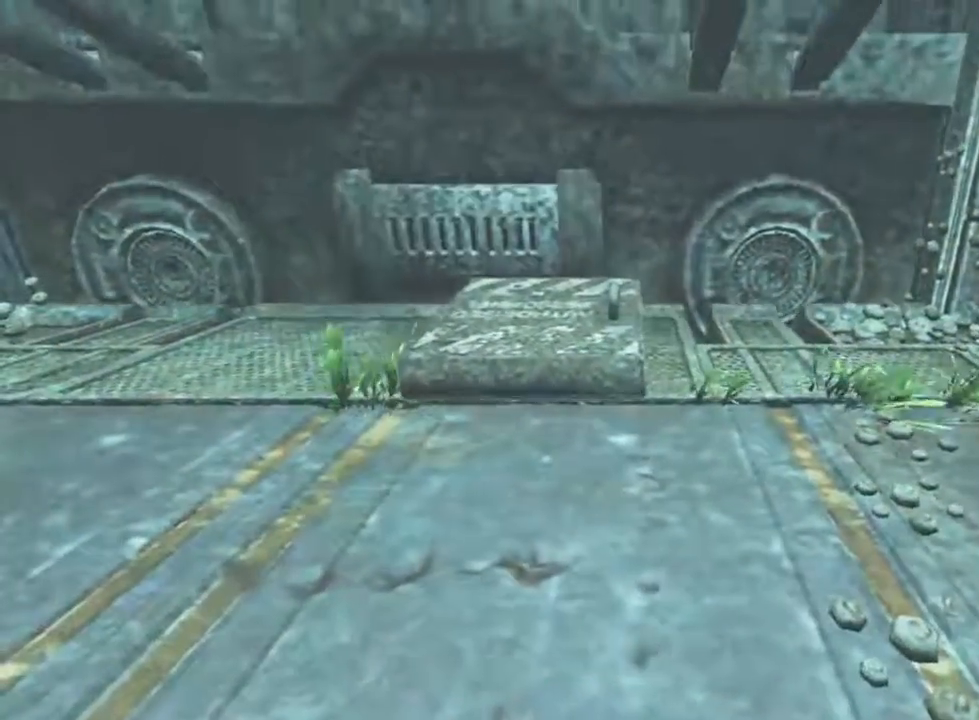
{"keys": [], "mouse": ["left"], "events": [[67, "a", "up"], [67, "w", "up"]]}
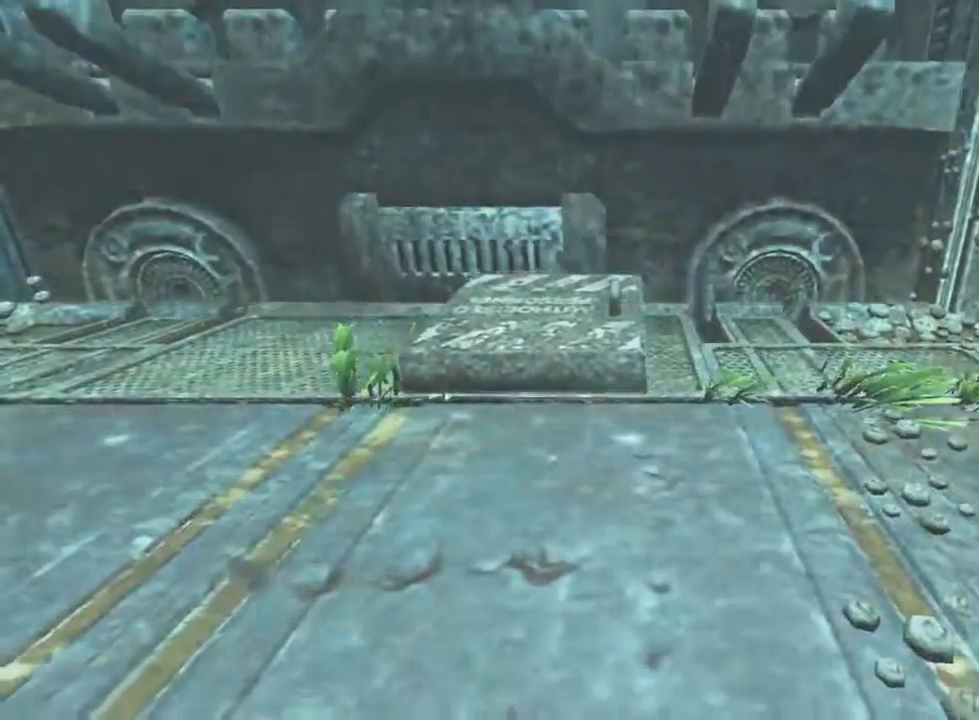
{"keys": [], "mouse": ["left"], "events": []}
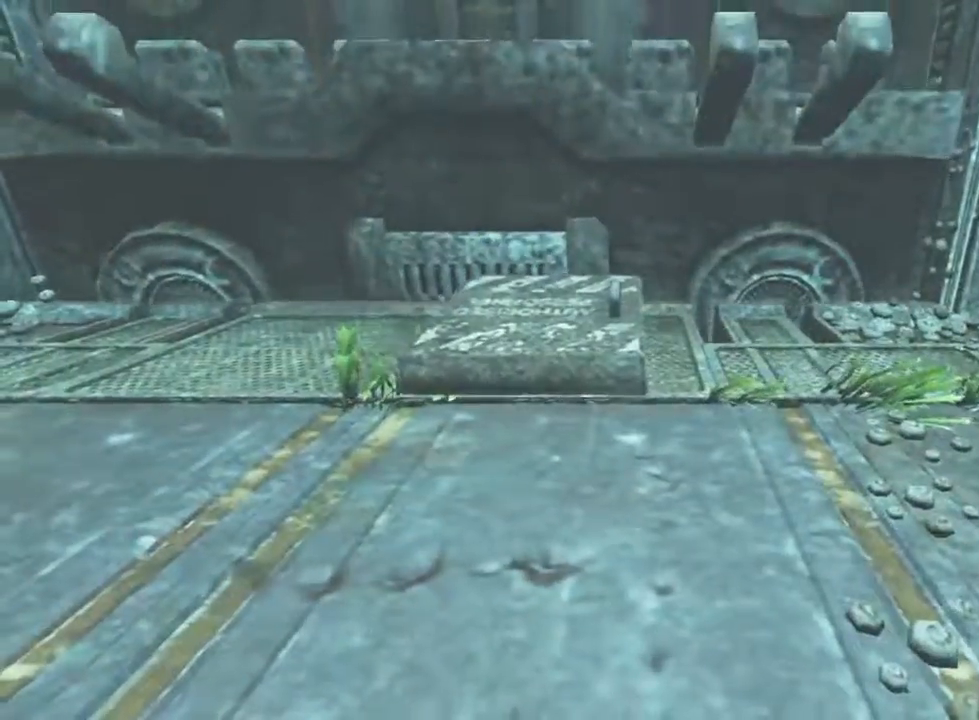
{"keys": [], "mouse": ["left"], "events": []}
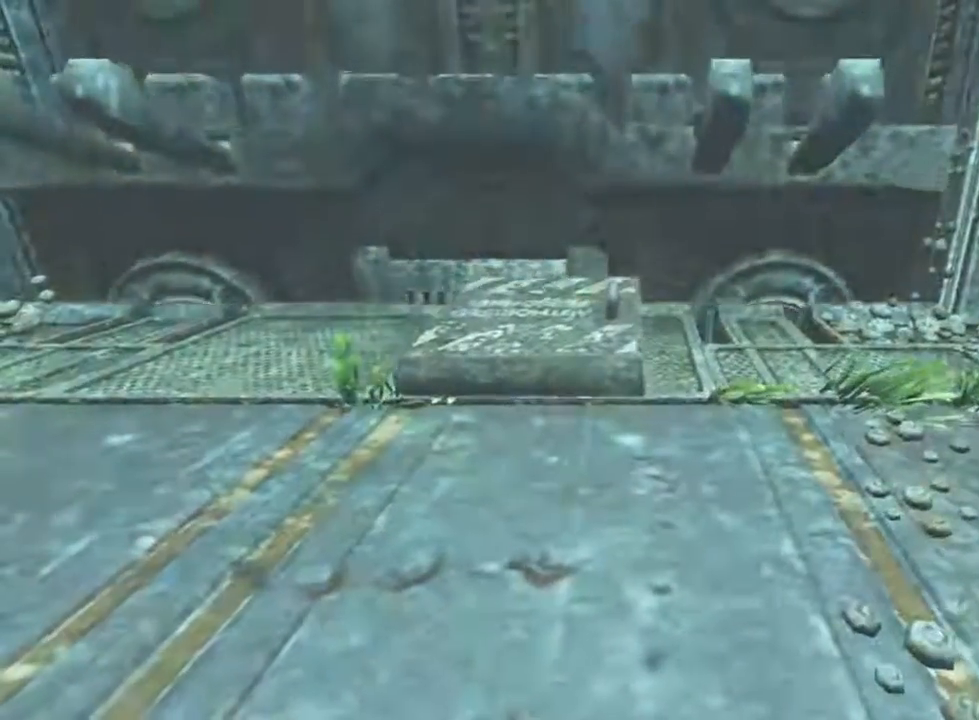
{"keys": [], "mouse": ["left"], "events": []}
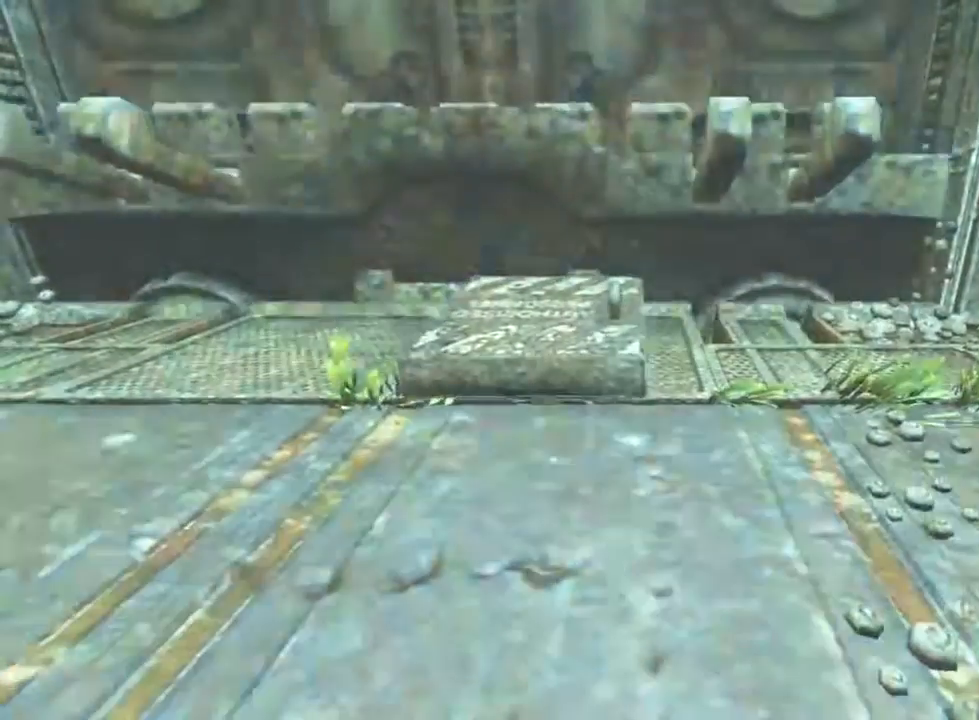
{"keys": [], "mouse": ["left"], "events": []}
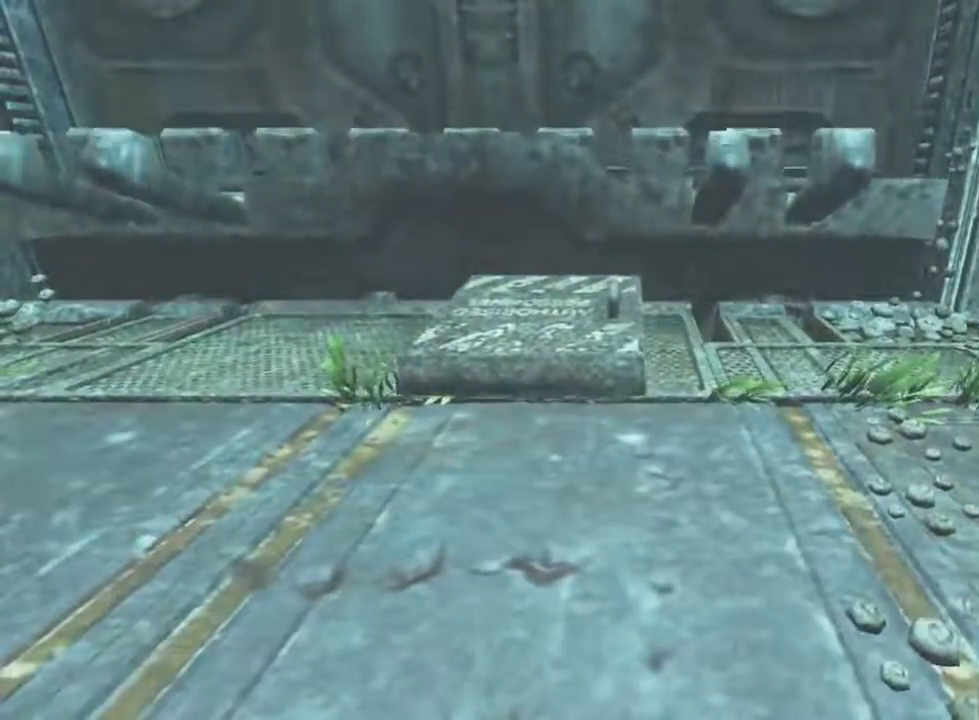
{"keys": [], "mouse": ["left"], "events": []}
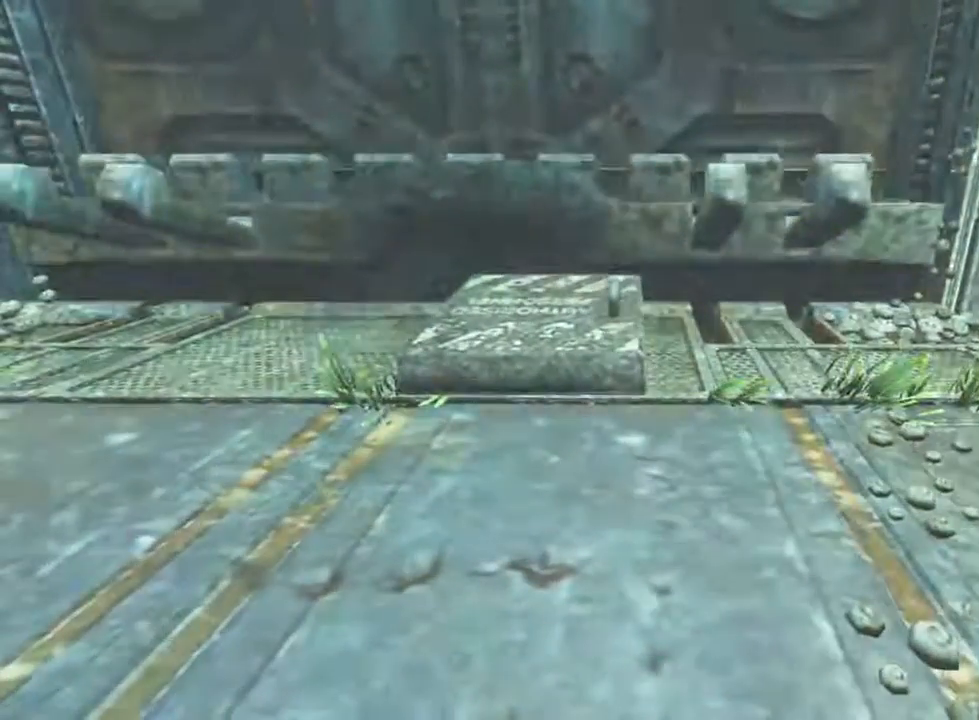
{"keys": [], "mouse": ["left"], "events": []}